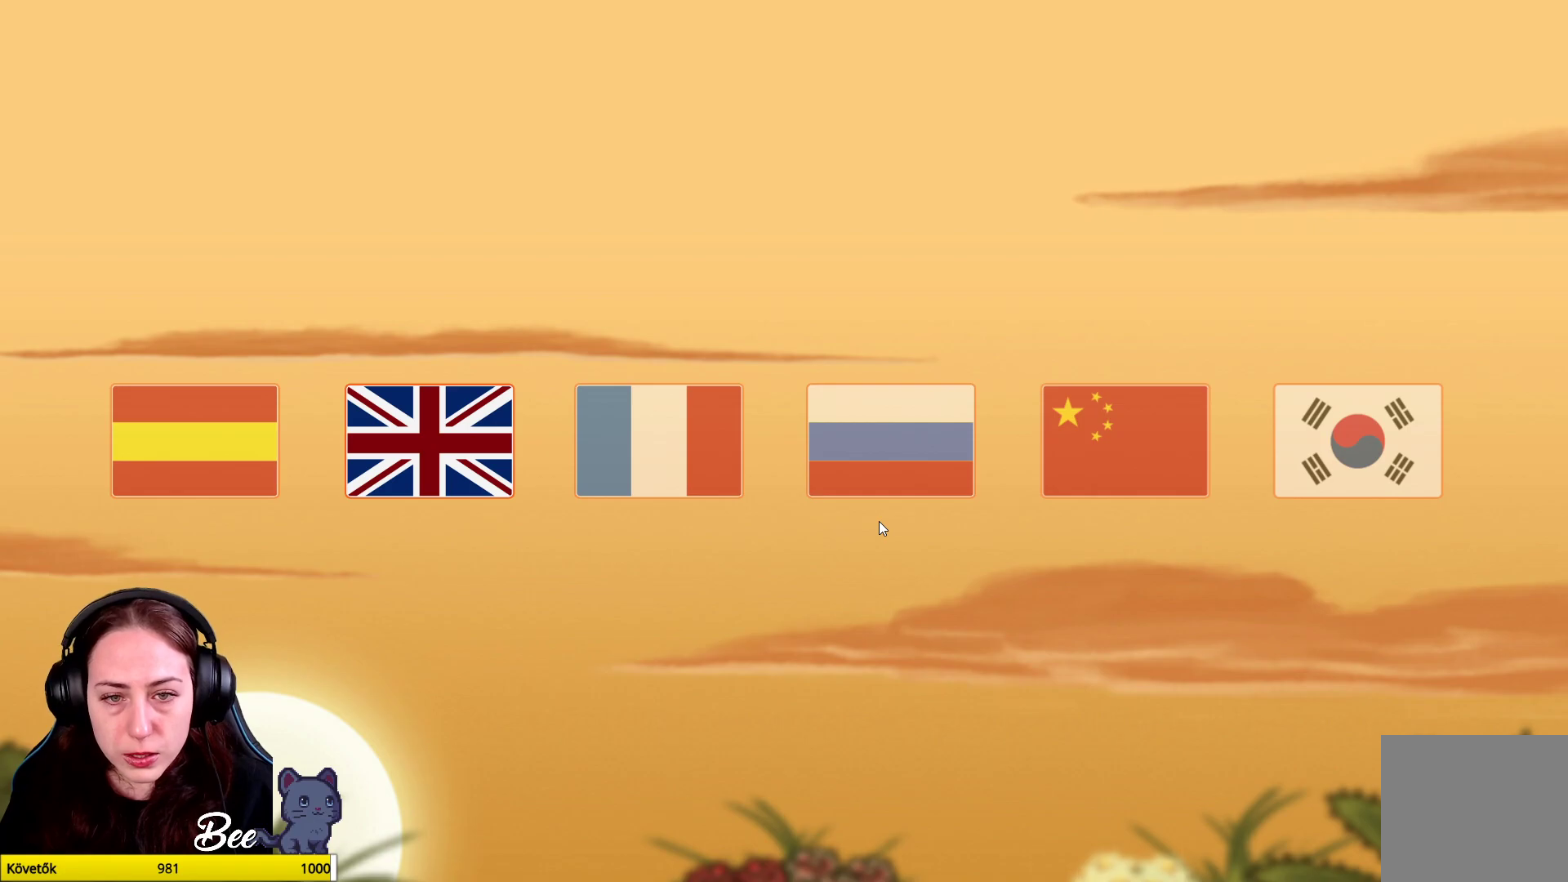
Gameplay with a controller (Xbox layout); each line is a JSON object with the inputs held at the frame after it. "events" lists button and stick changes between this image and that frame as [ms after this image, input, new state], when the widget could be followed in between. Not read: Z.
{"buttons": [], "left_stick": "down-left", "right_stick": "center", "events": [[450, "left_stick", "down-left"]]}
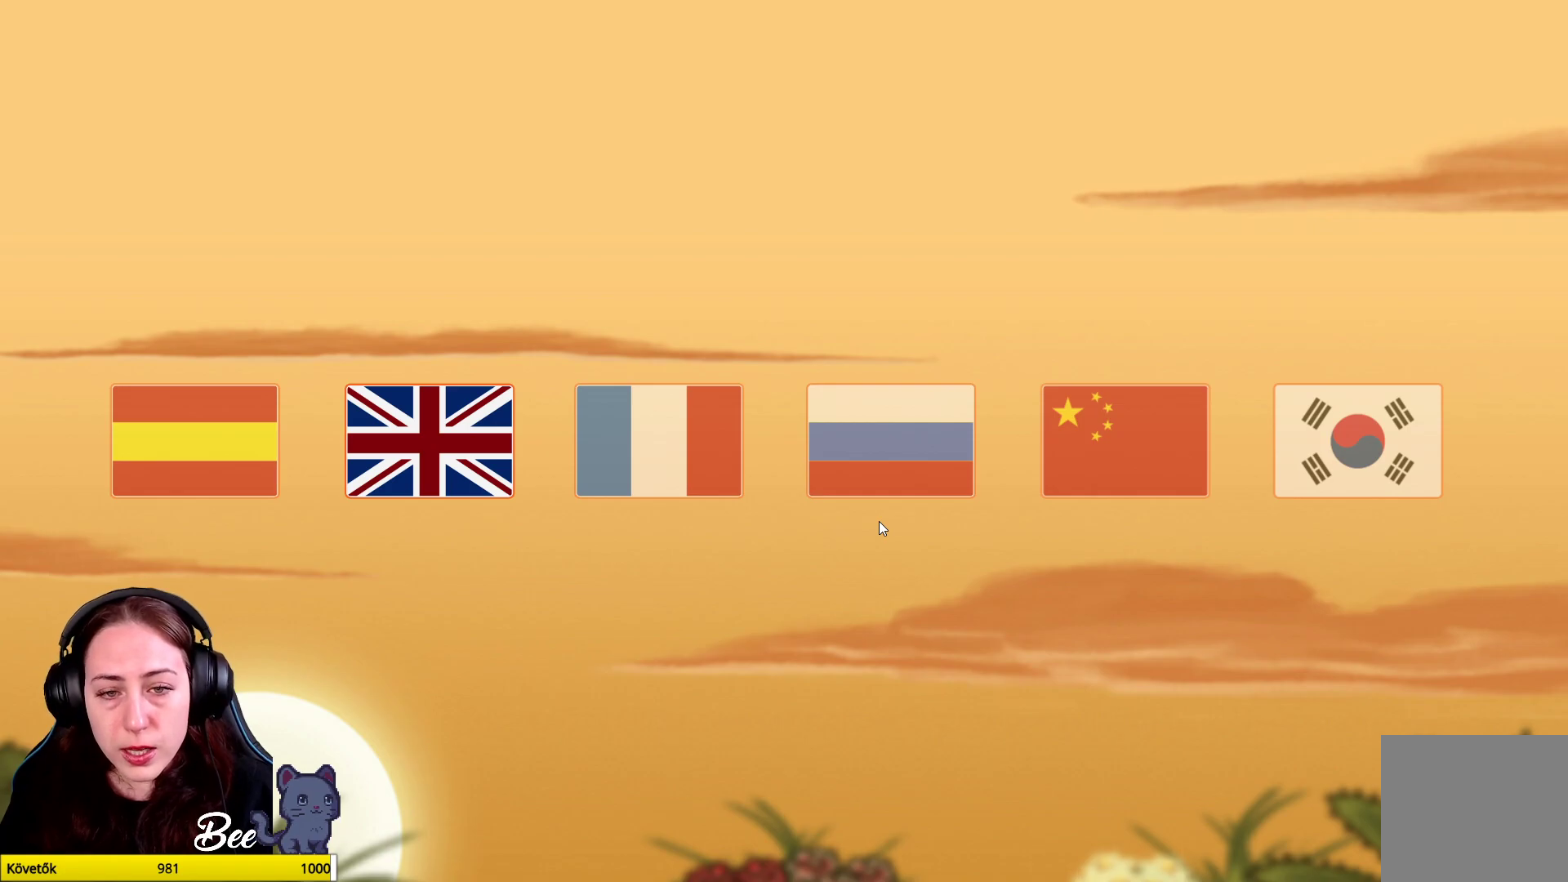
{"buttons": [], "left_stick": "down-left", "right_stick": "center", "events": []}
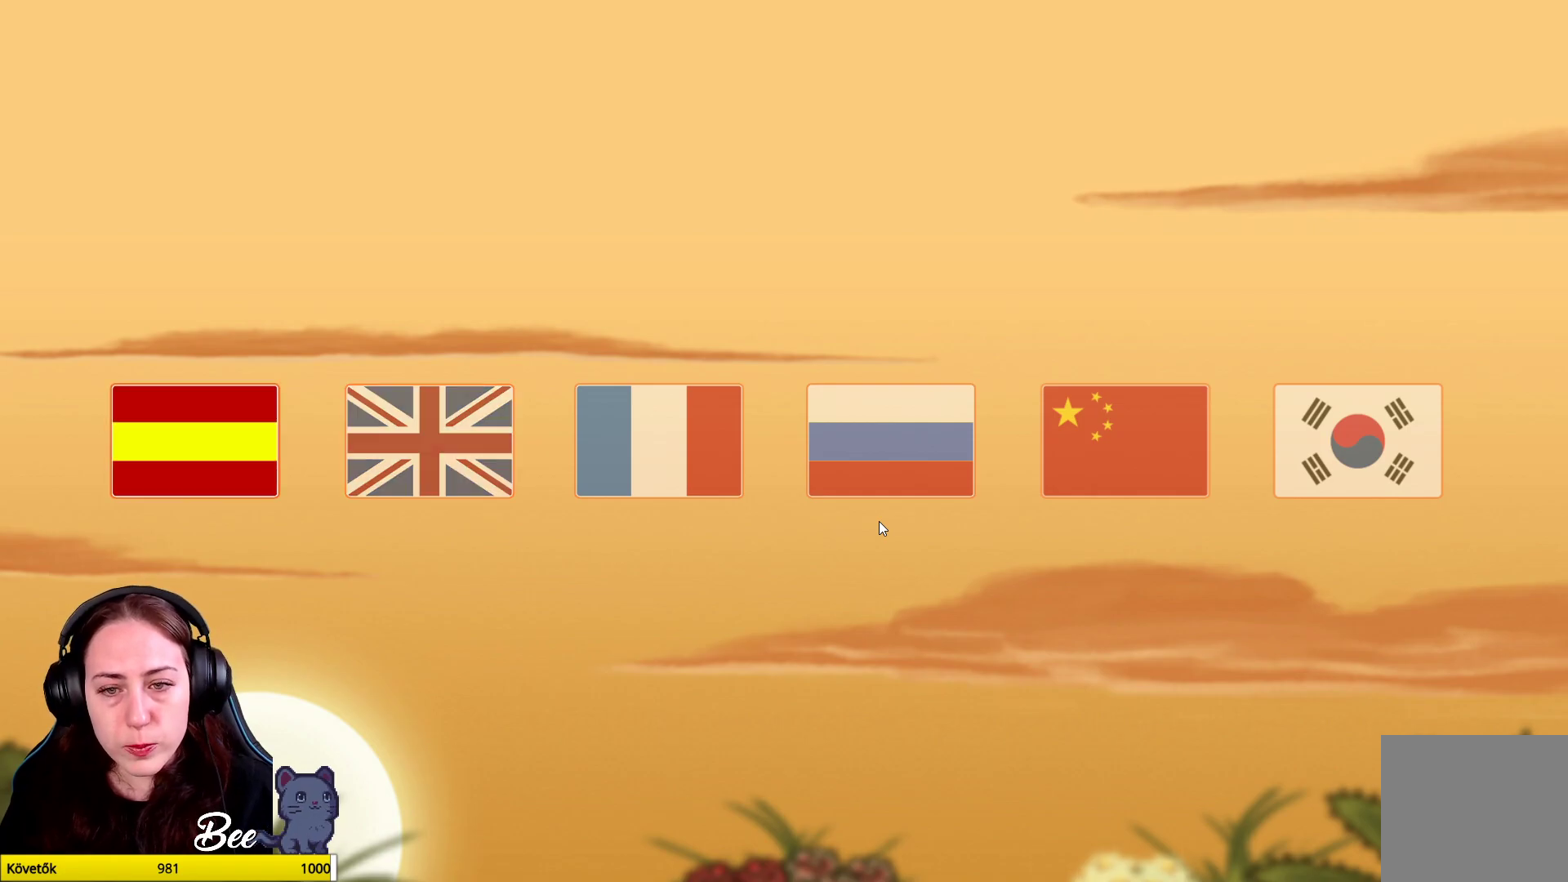
{"buttons": [], "left_stick": "center", "right_stick": "center", "events": [[300, "left_stick", "center"]]}
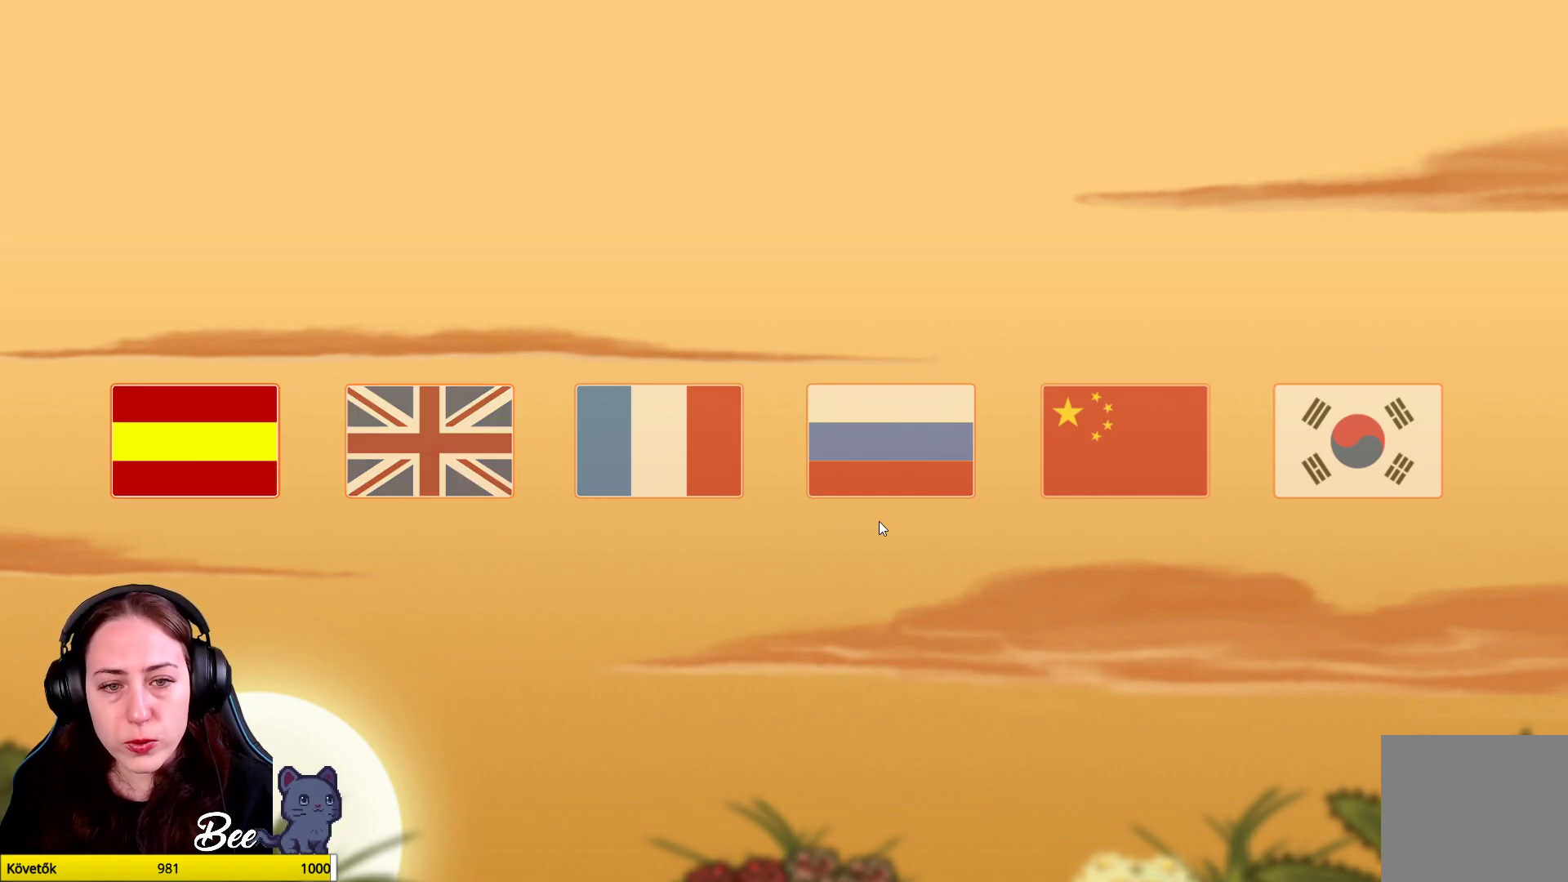
{"buttons": [], "left_stick": "right", "right_stick": "center", "events": [[367, "left_stick", "right"]]}
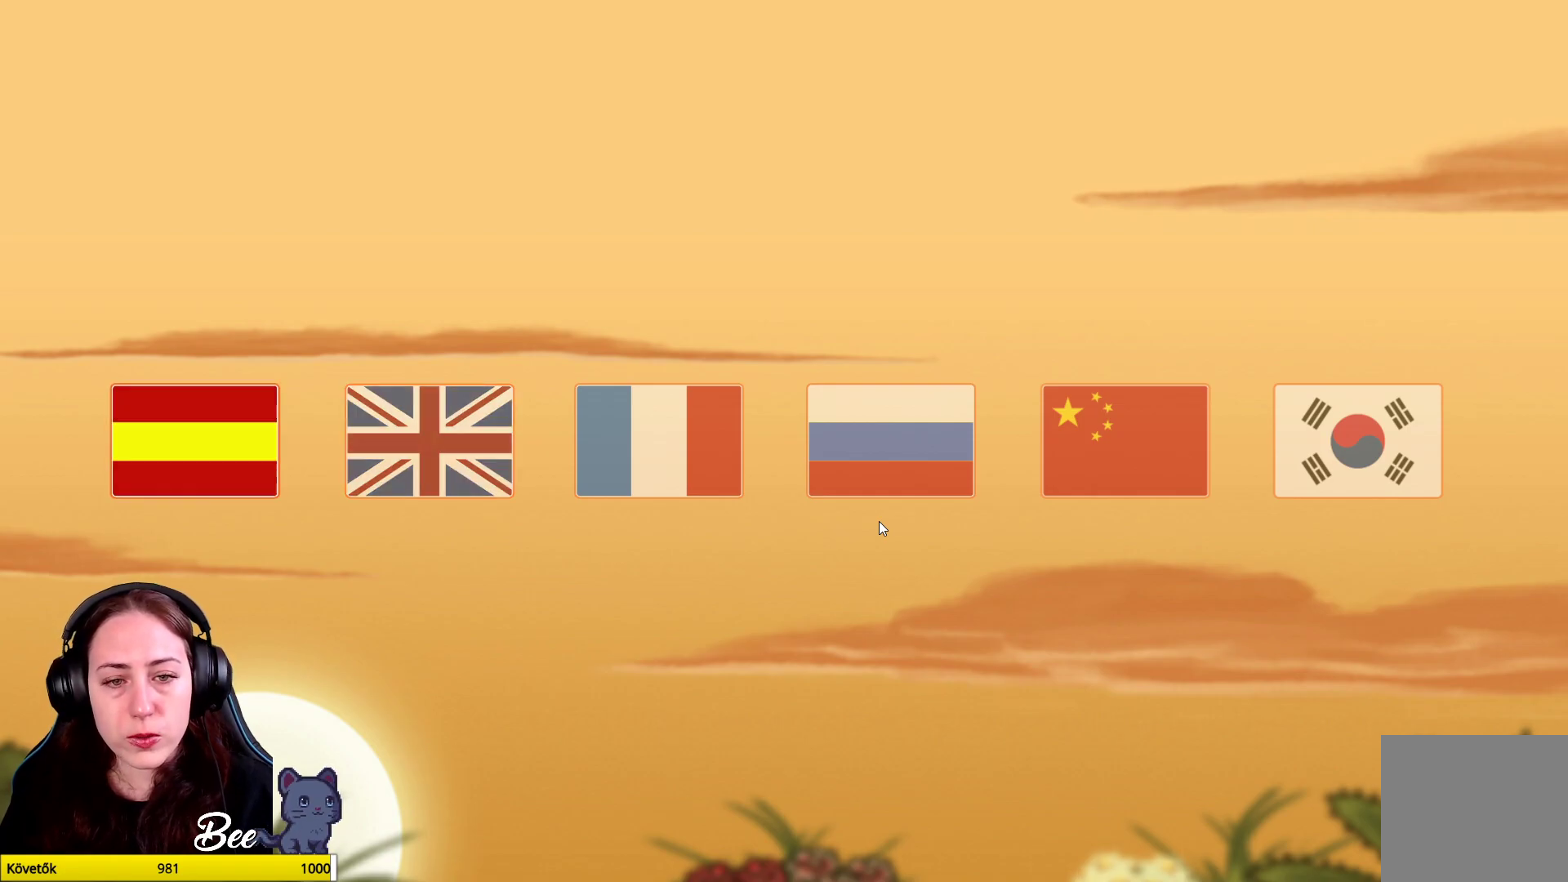
{"buttons": [], "left_stick": "center", "right_stick": "center", "events": [[83, "left_stick", "center"]]}
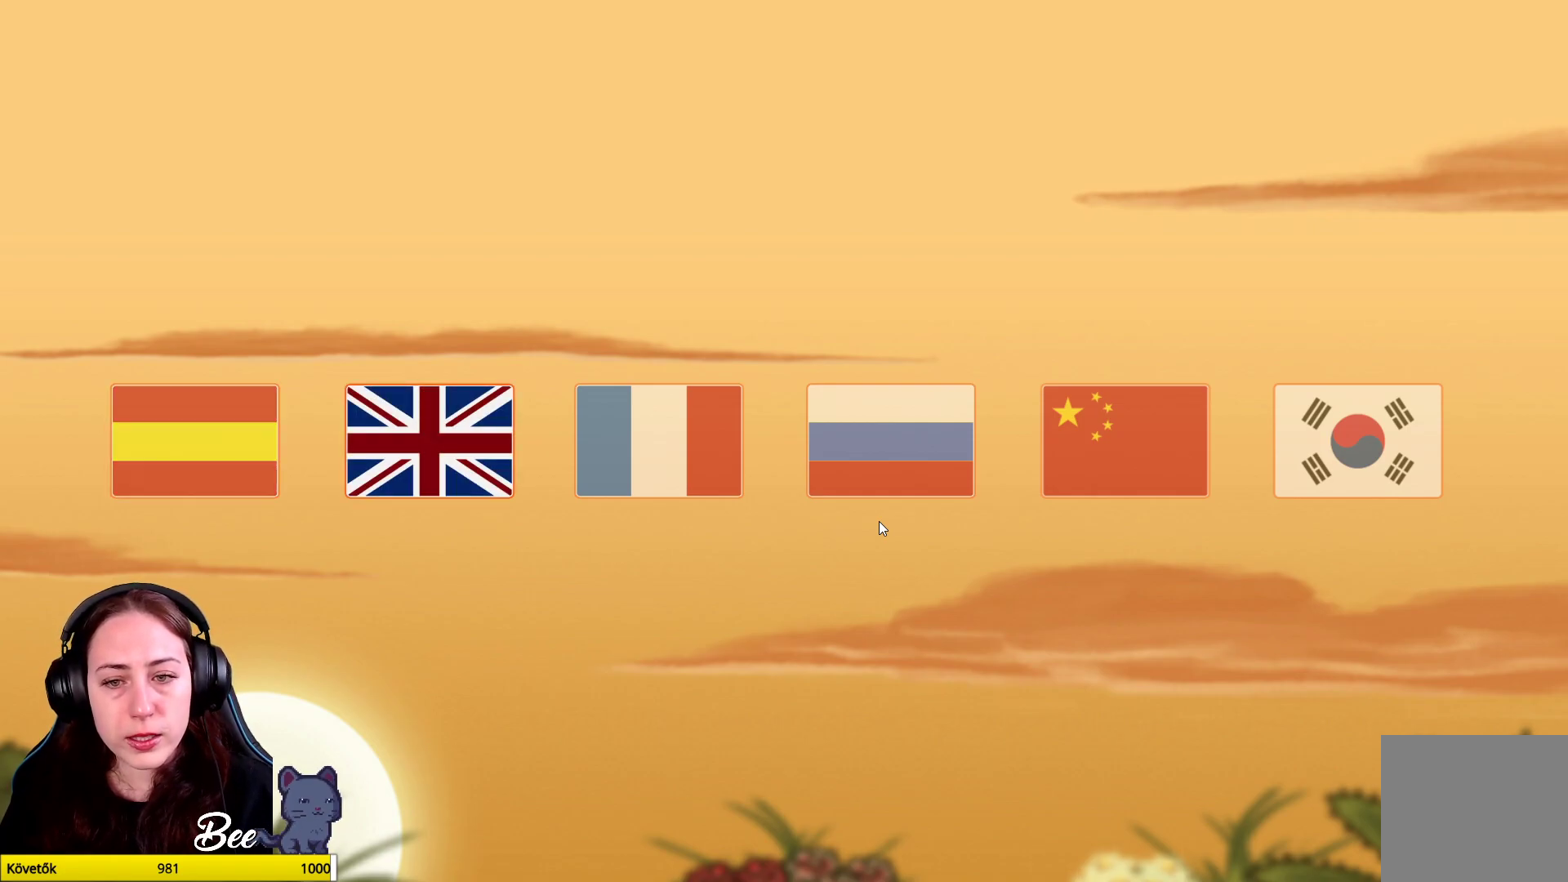
{"buttons": [], "left_stick": "center", "right_stick": "center", "events": [[117, "A", "down"], [250, "A", "up"]]}